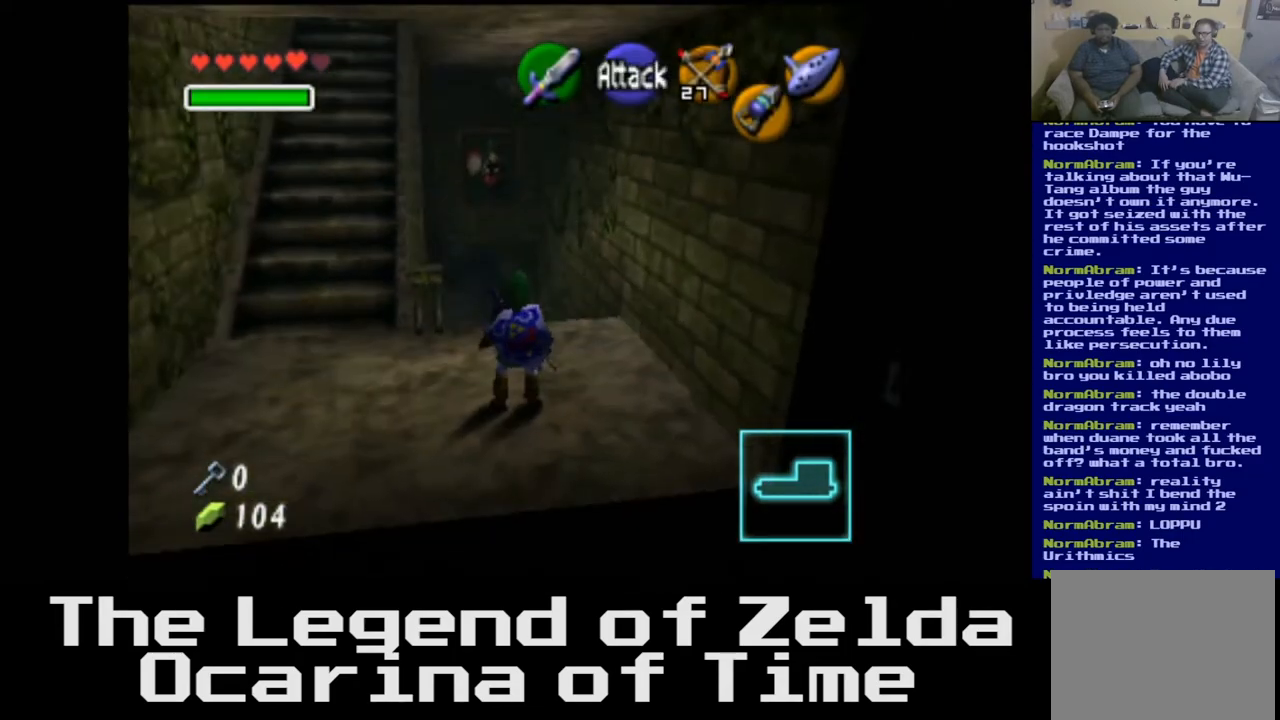
Gameplay with a controller (Xbox layout); each line is a JSON object with the inputs held at the frame after it. "events" lists button and stick changes between this image and that frame as [ms after this image, input, new state], when the widget could be followed in between.
{"buttons": [], "left_stick": "up", "right_stick": "center", "events": [[317, "left_stick", "up"]]}
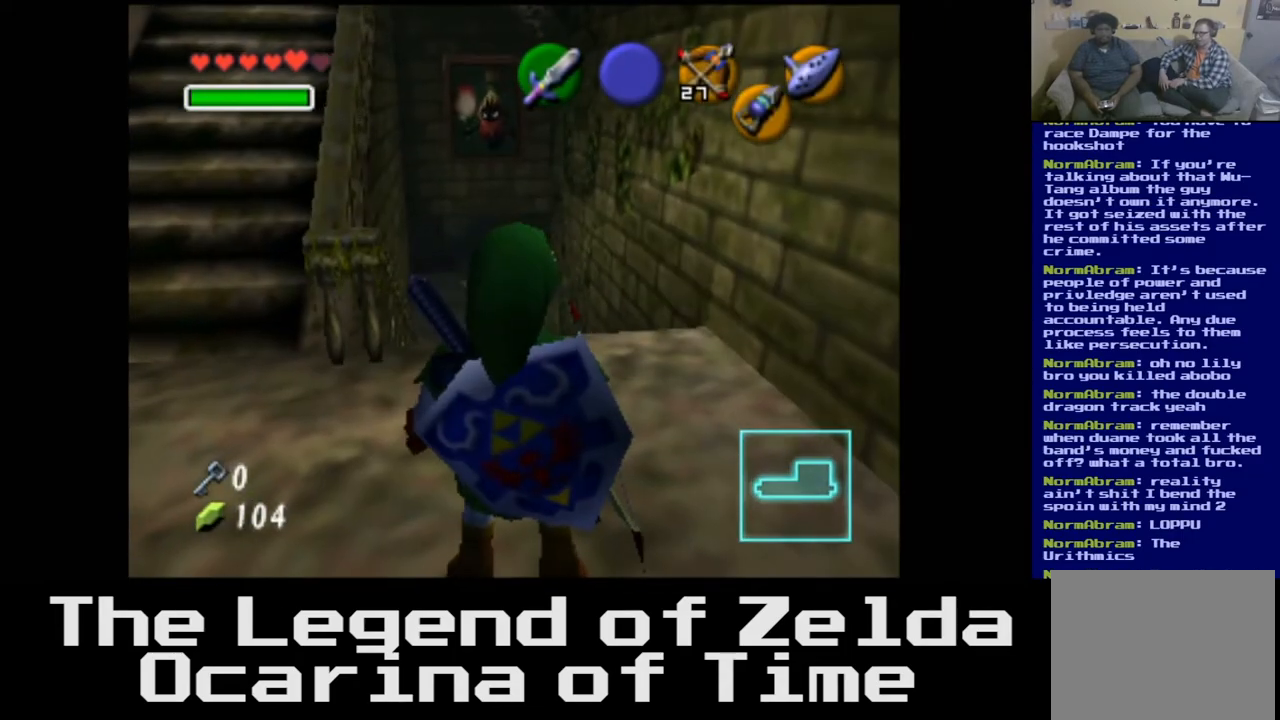
{"buttons": [], "left_stick": "center", "right_stick": "center", "events": [[200, "left_stick", "center"], [283, "right_stick", "left"], [433, "right_stick", "center"]]}
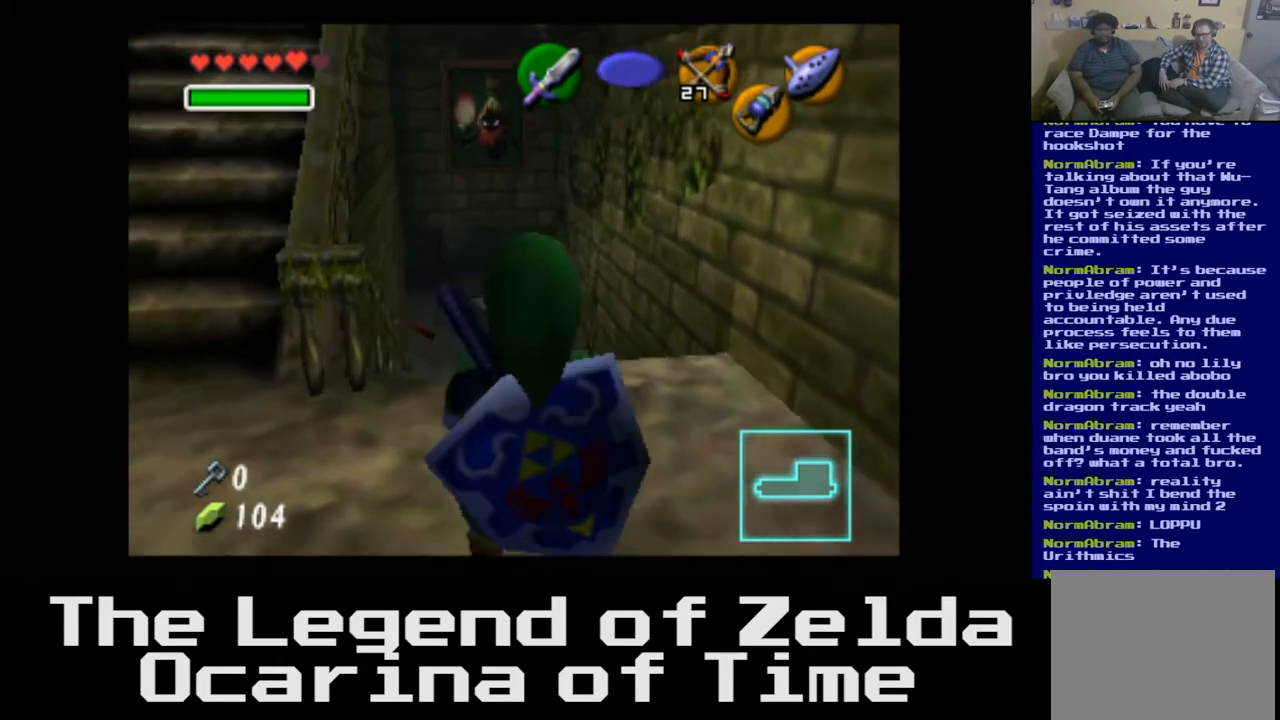
{"buttons": [], "left_stick": "center", "right_stick": "center", "events": []}
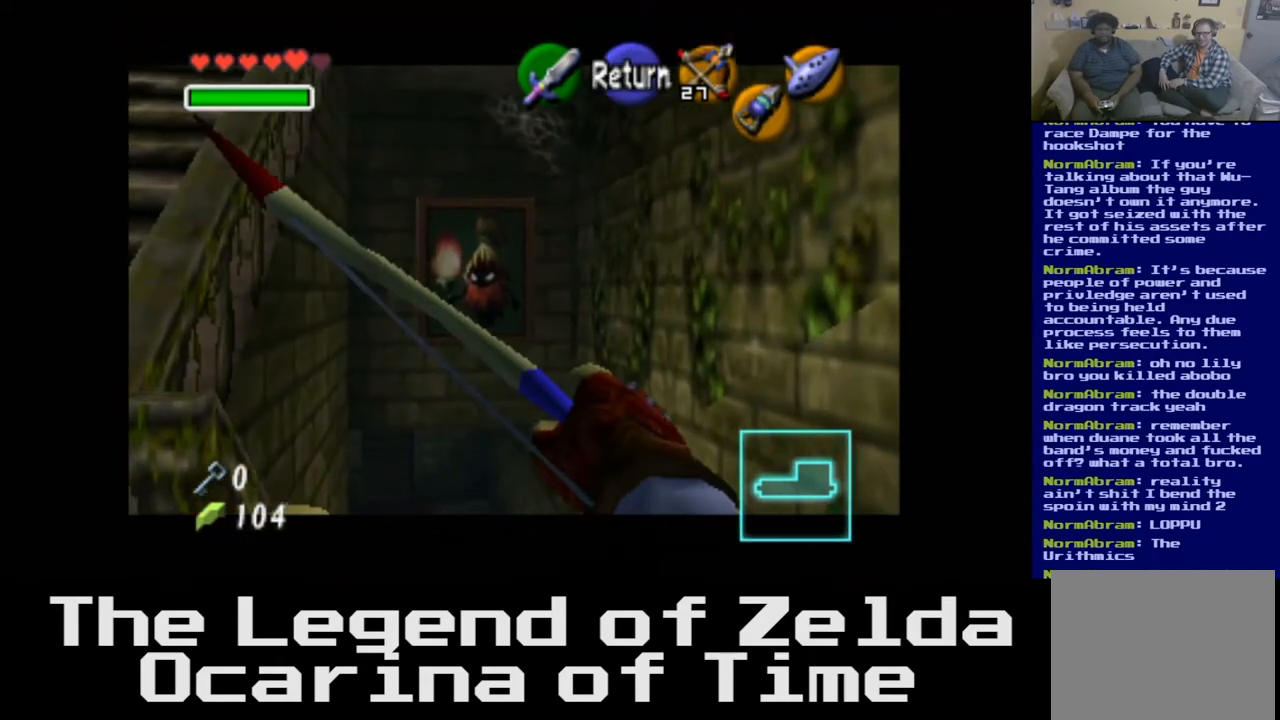
{"buttons": [], "left_stick": "center", "right_stick": "left", "events": [[200, "right_stick", "left"]]}
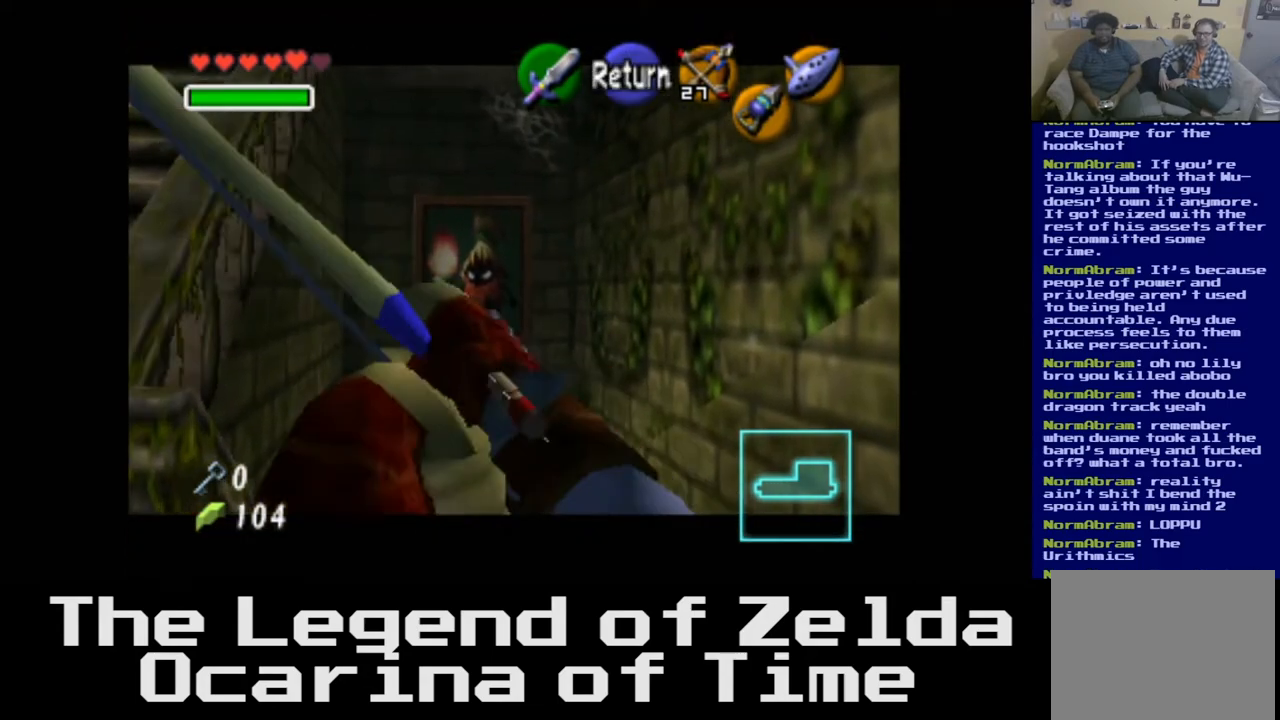
{"buttons": [], "left_stick": "left", "right_stick": "left", "events": [[367, "left_stick", "left"]]}
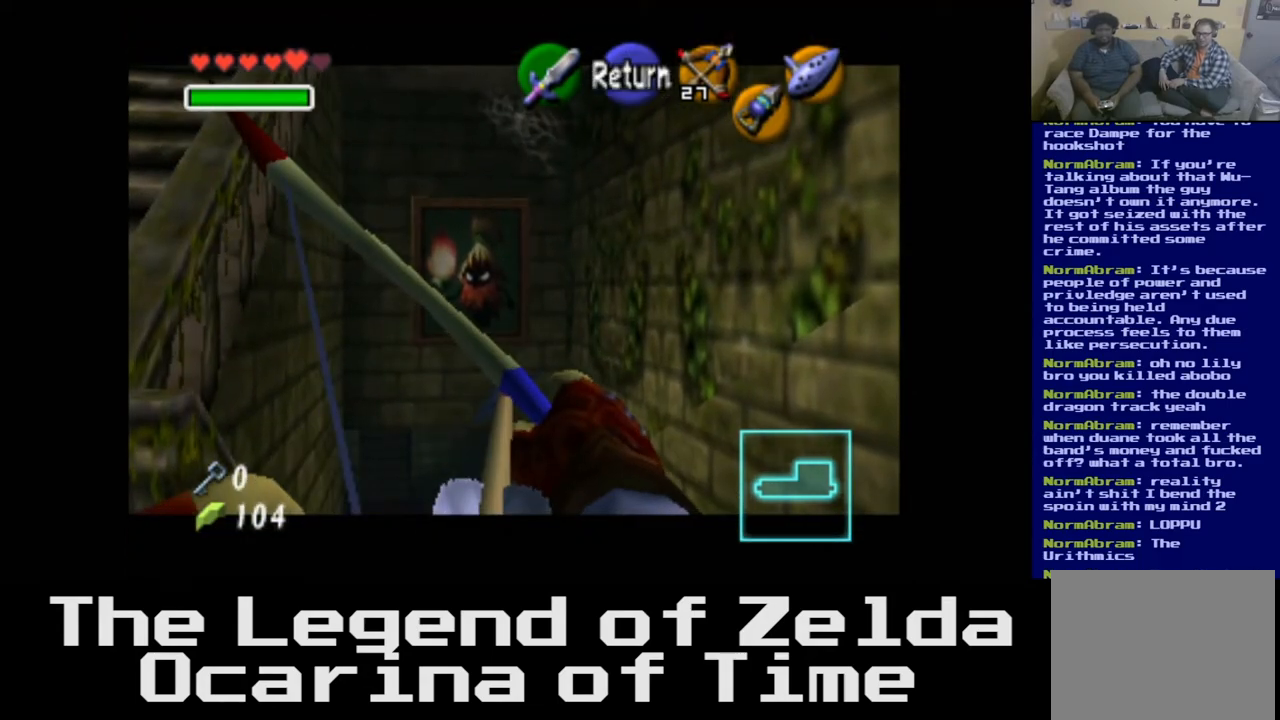
{"buttons": [], "left_stick": "left", "right_stick": "left", "events": [[50, "left_stick", "center"], [300, "left_stick", "left"]]}
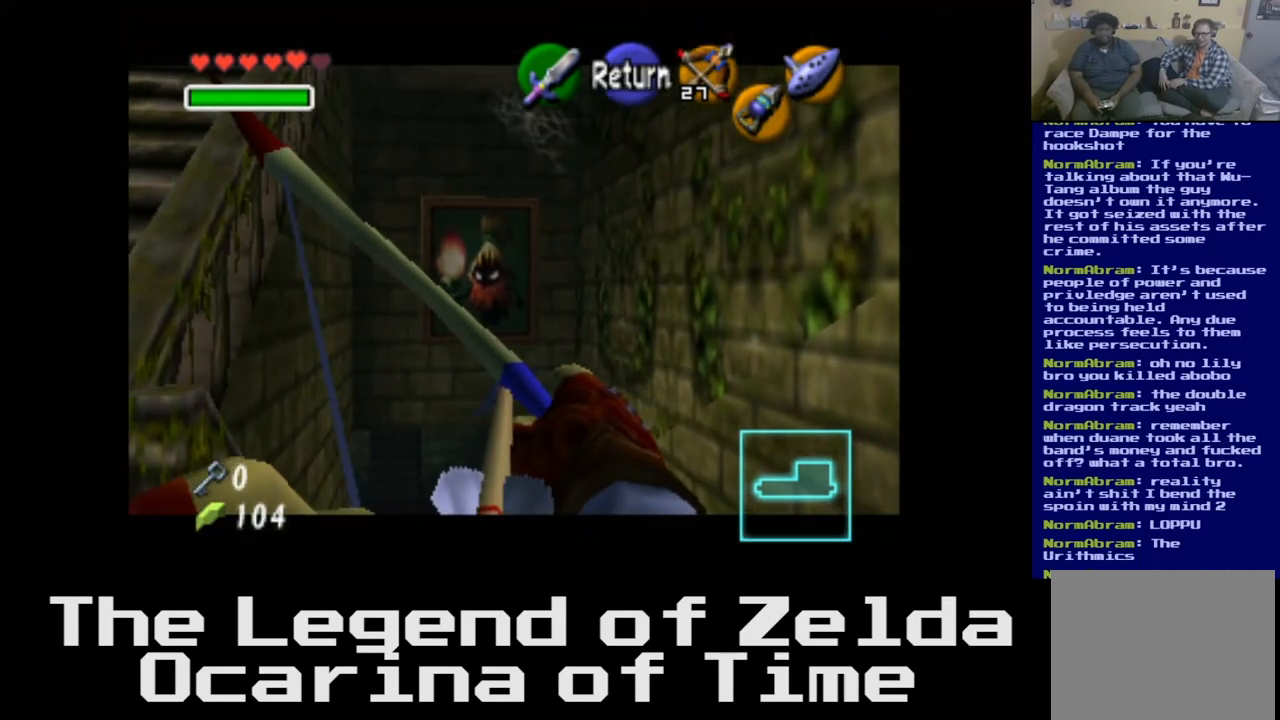
{"buttons": [], "left_stick": "center", "right_stick": "center", "events": [[17, "left_stick", "center"], [317, "right_stick", "center"]]}
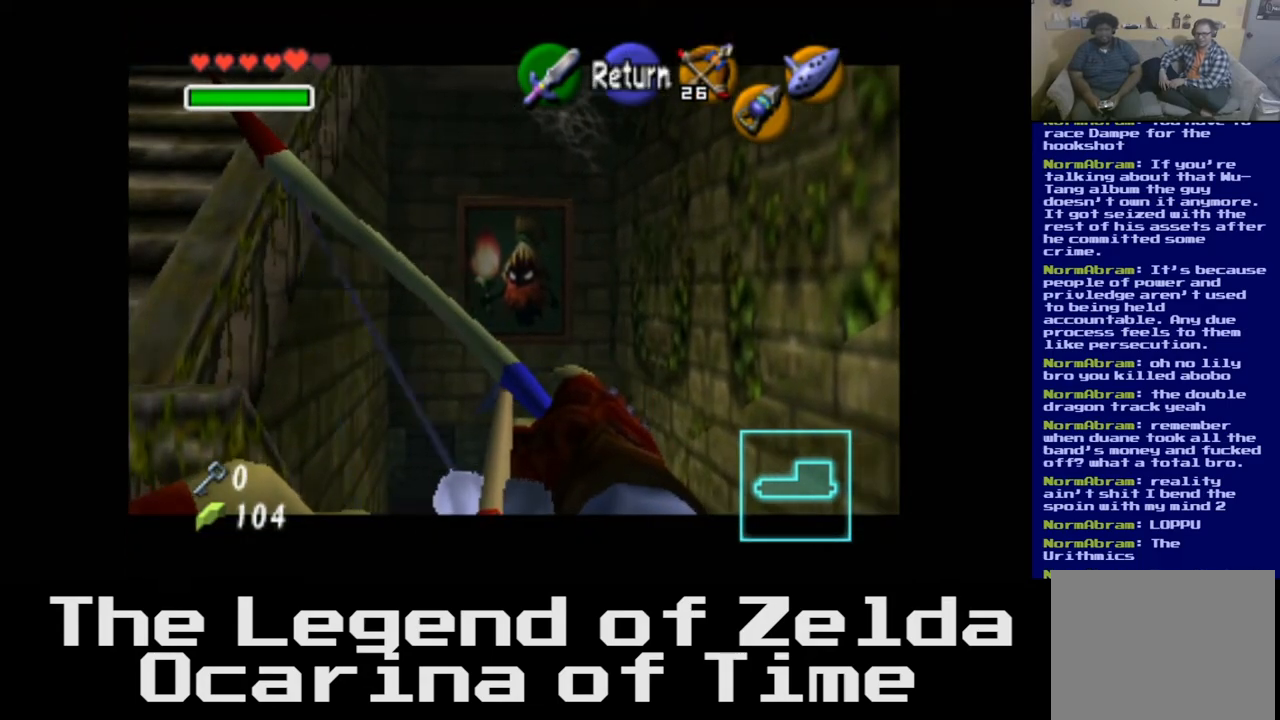
{"buttons": [], "left_stick": "center", "right_stick": "center", "events": []}
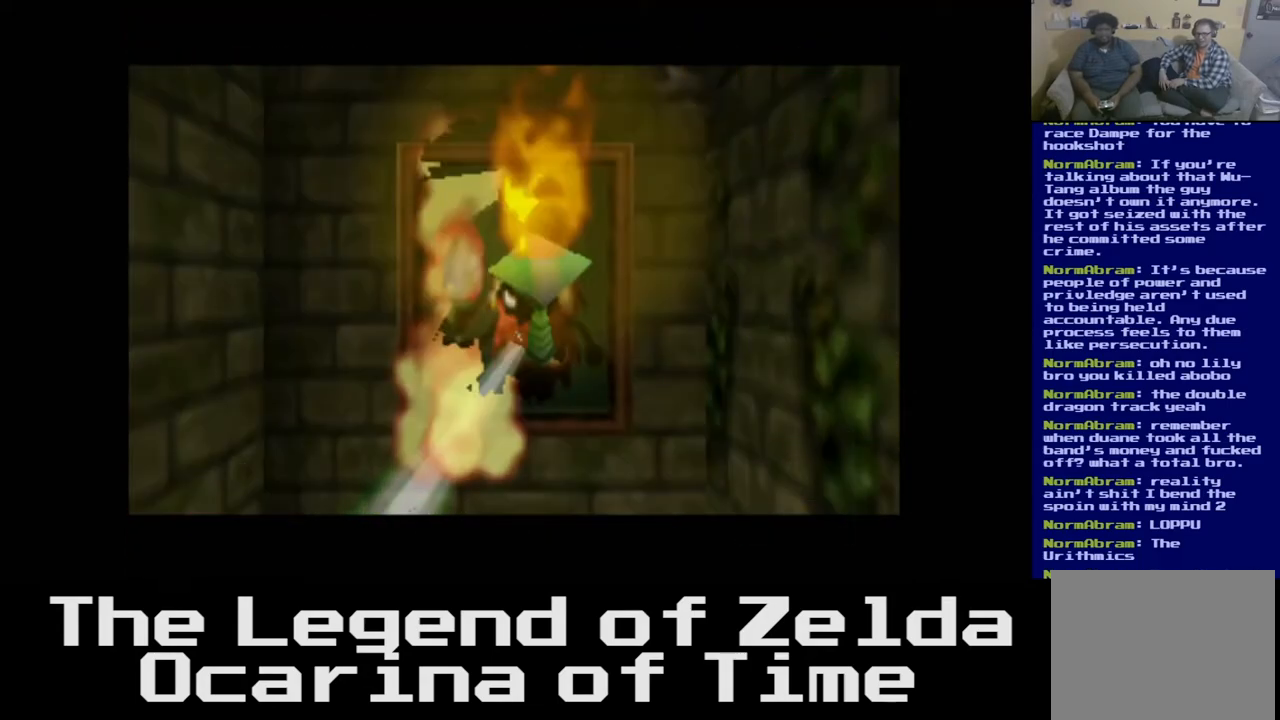
{"buttons": [], "left_stick": "center", "right_stick": "center", "events": []}
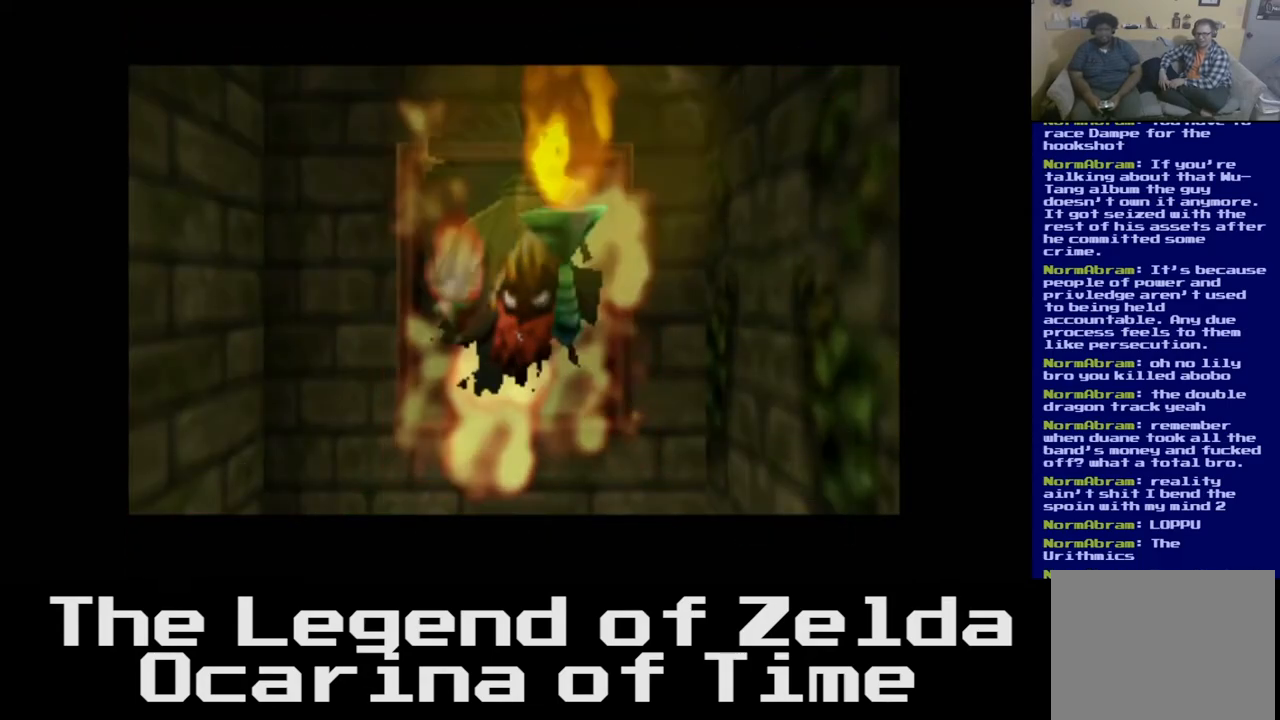
{"buttons": [], "left_stick": "center", "right_stick": "center", "events": []}
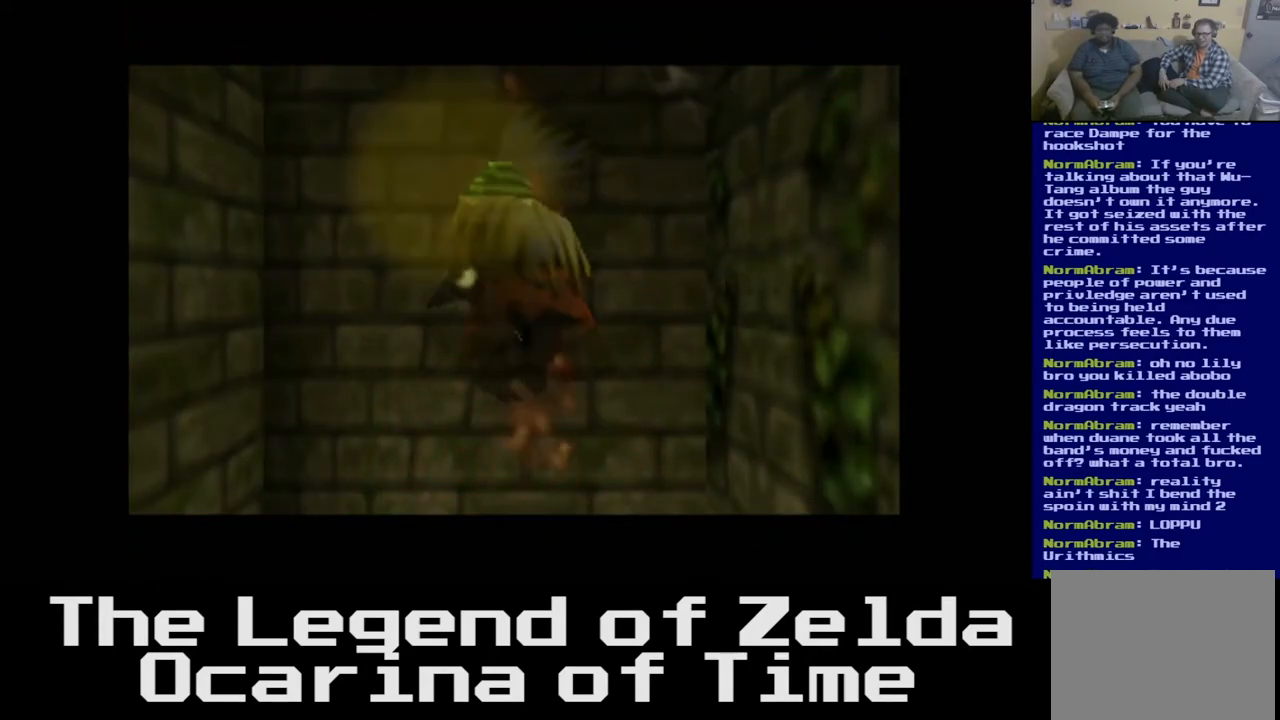
{"buttons": [], "left_stick": "center", "right_stick": "center", "events": []}
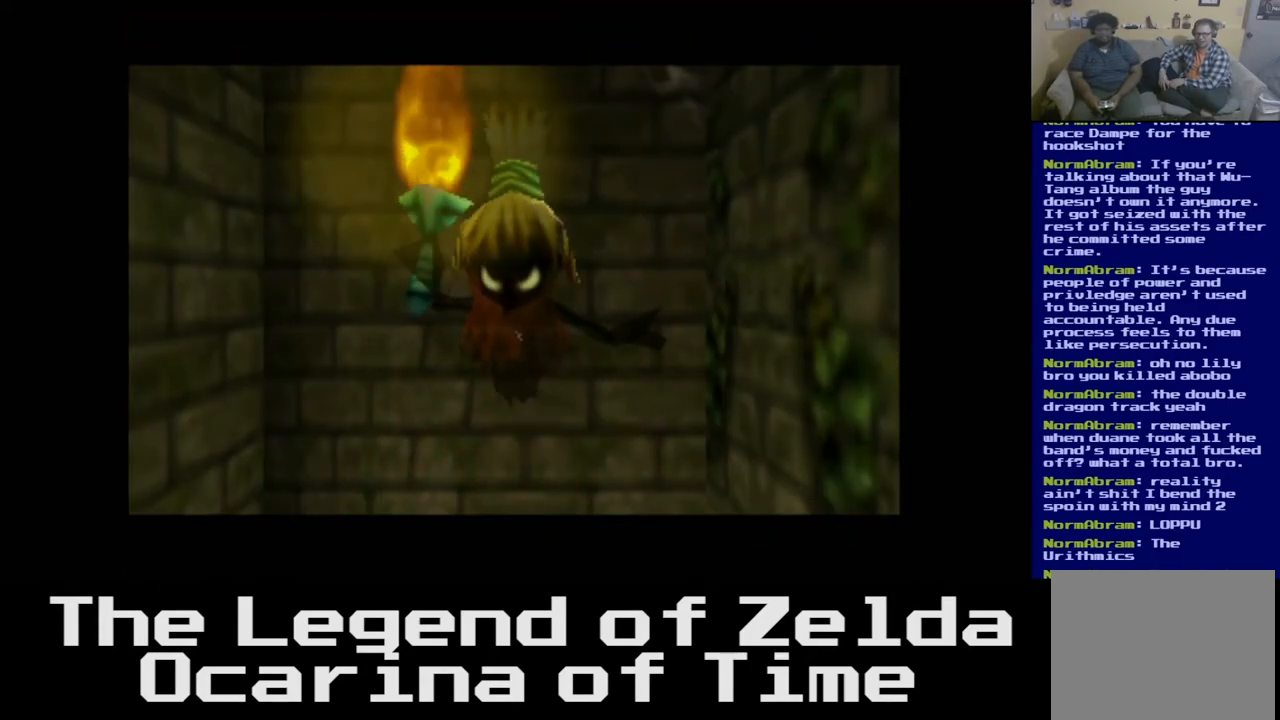
{"buttons": [], "left_stick": "center", "right_stick": "center", "events": []}
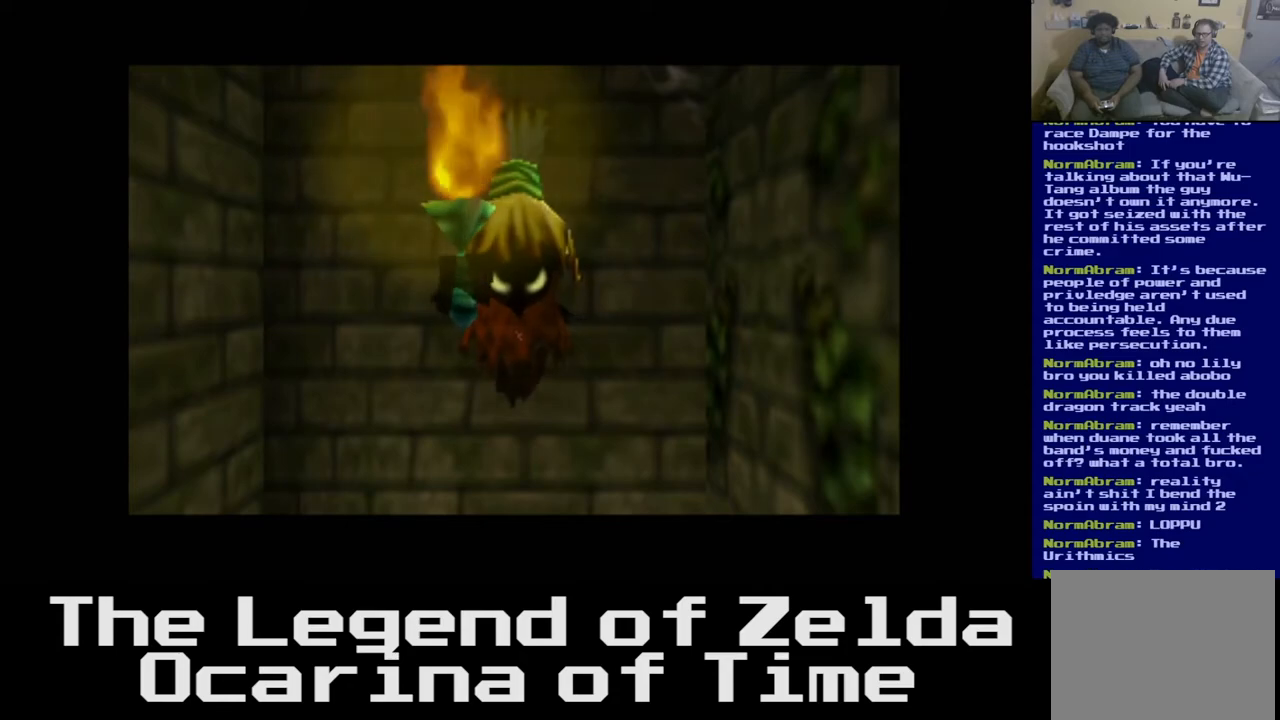
{"buttons": [], "left_stick": "center", "right_stick": "center", "events": []}
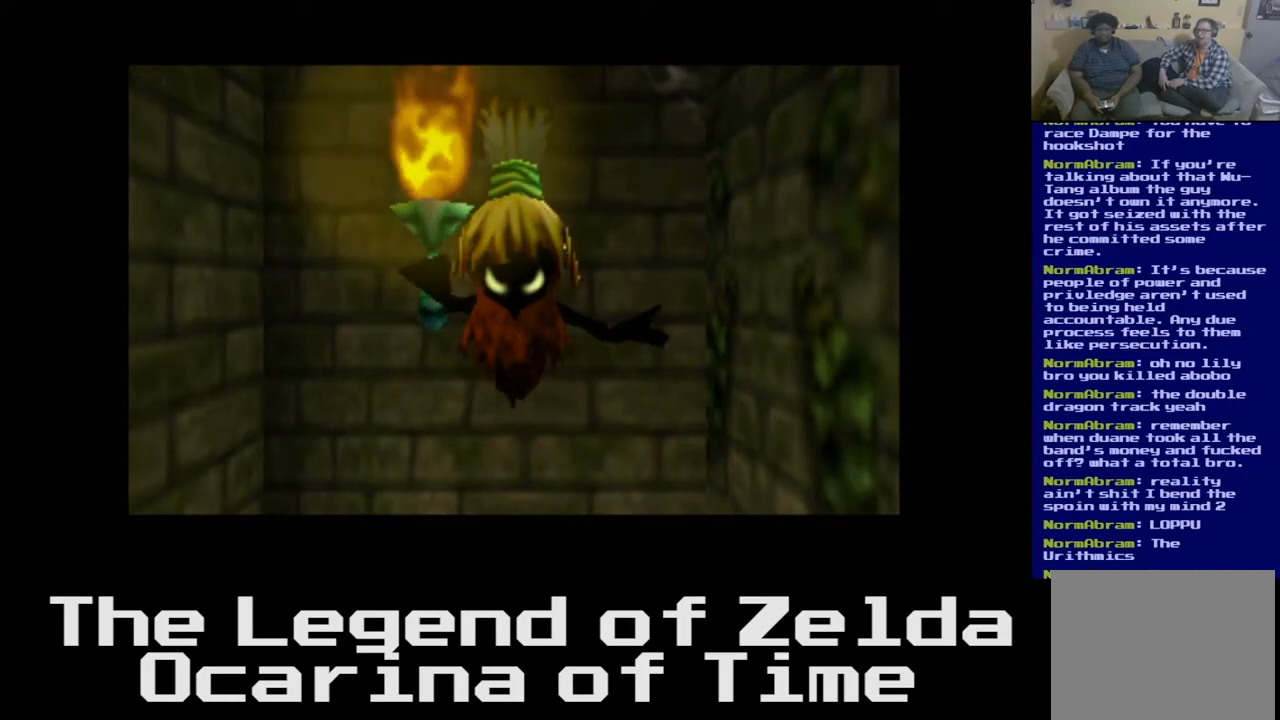
{"buttons": [], "left_stick": "center", "right_stick": "center", "events": []}
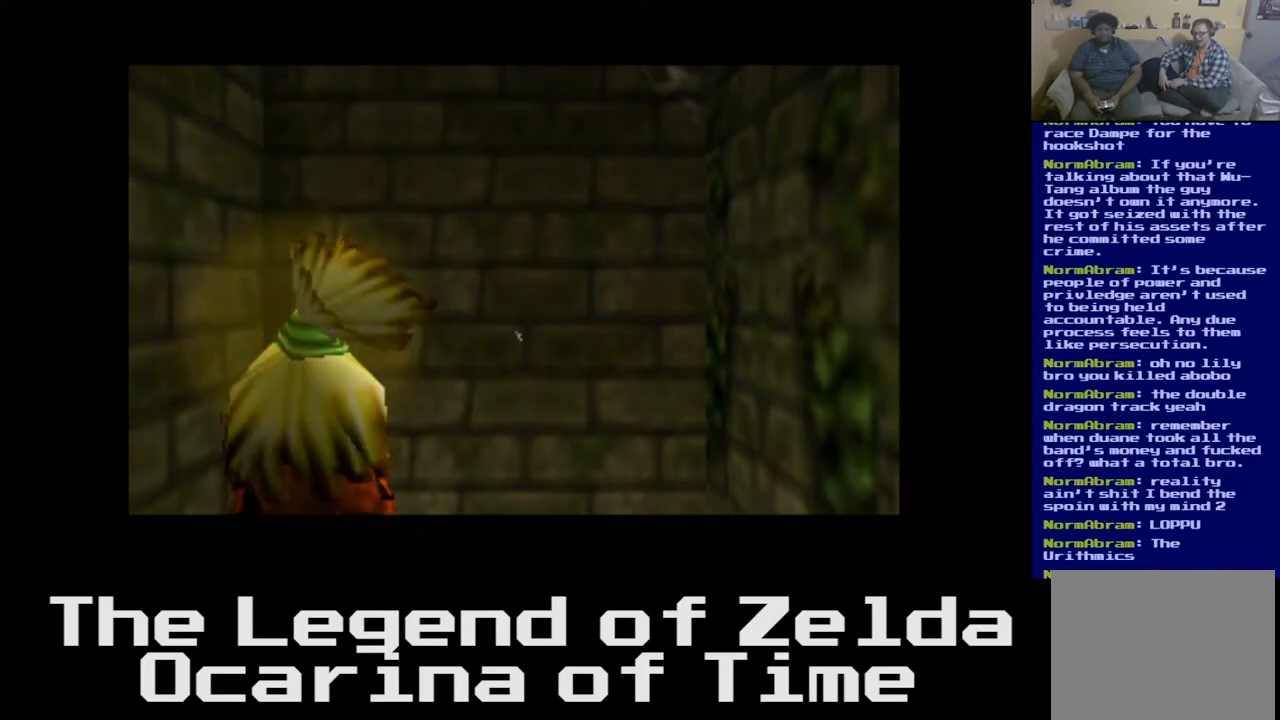
{"buttons": [], "left_stick": "center", "right_stick": "center", "events": []}
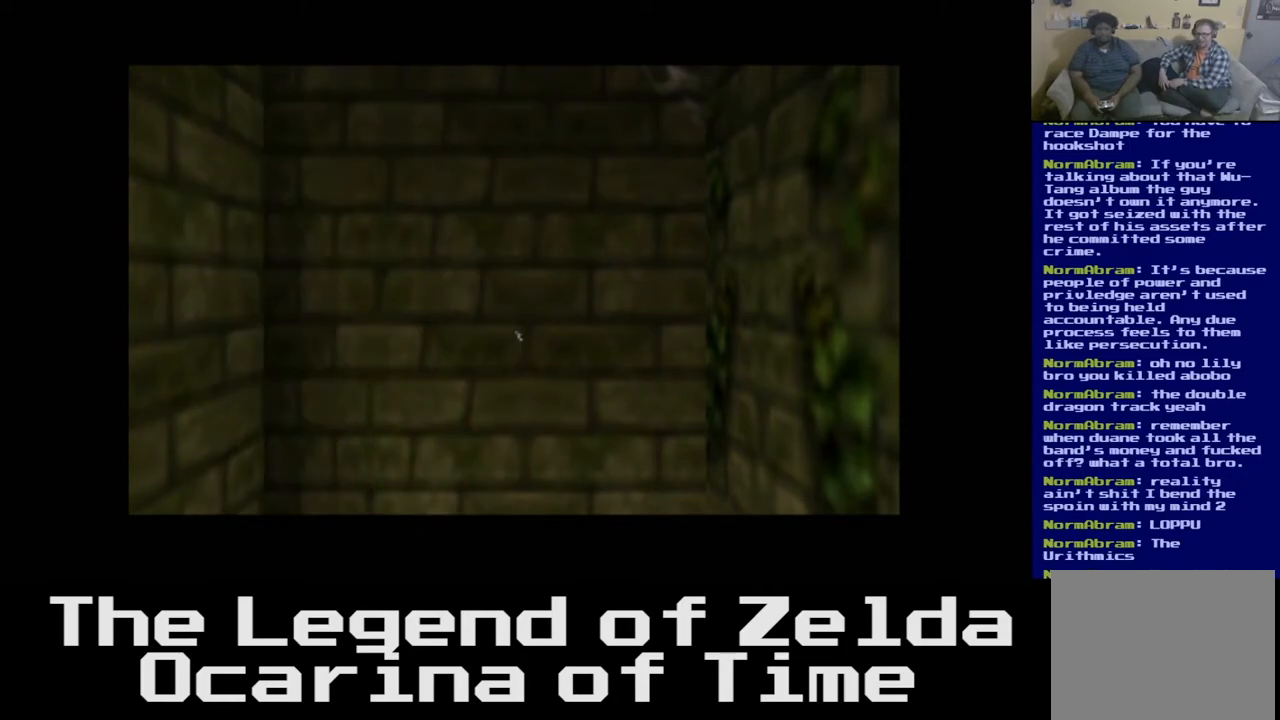
{"buttons": [], "left_stick": "center", "right_stick": "center", "events": []}
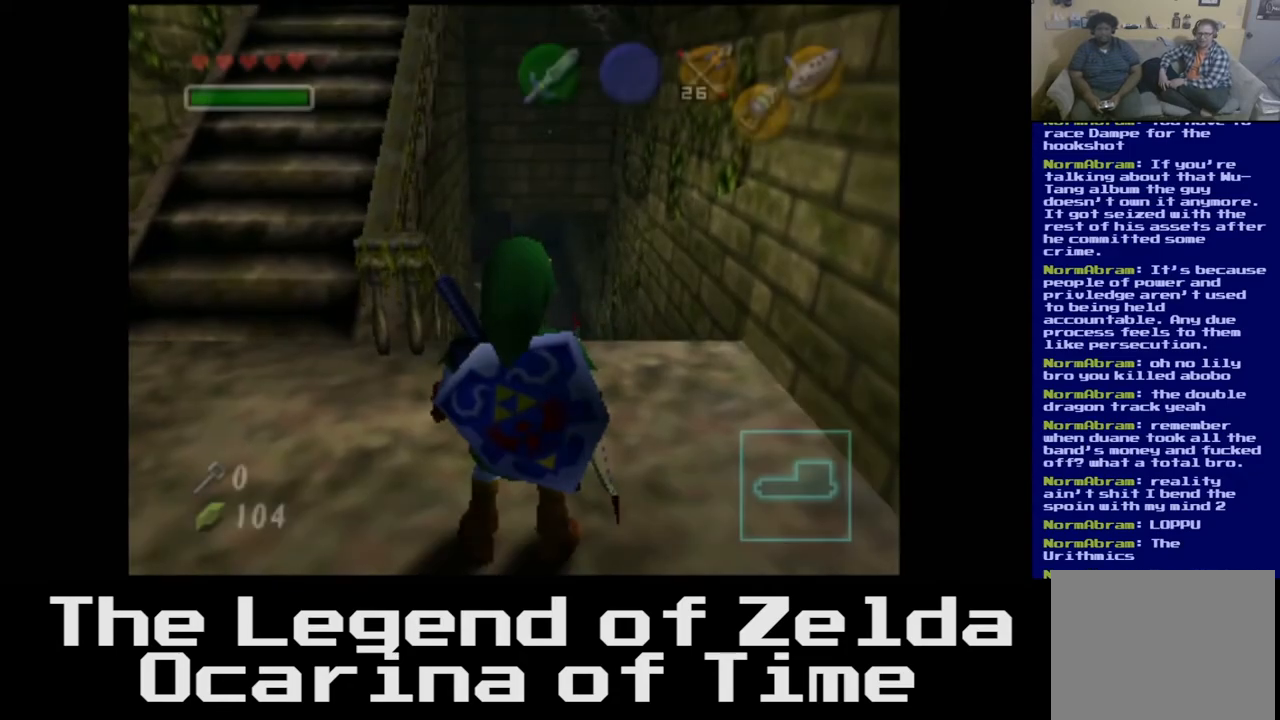
{"buttons": [], "left_stick": "up", "right_stick": "center", "events": [[150, "left_stick", "up"]]}
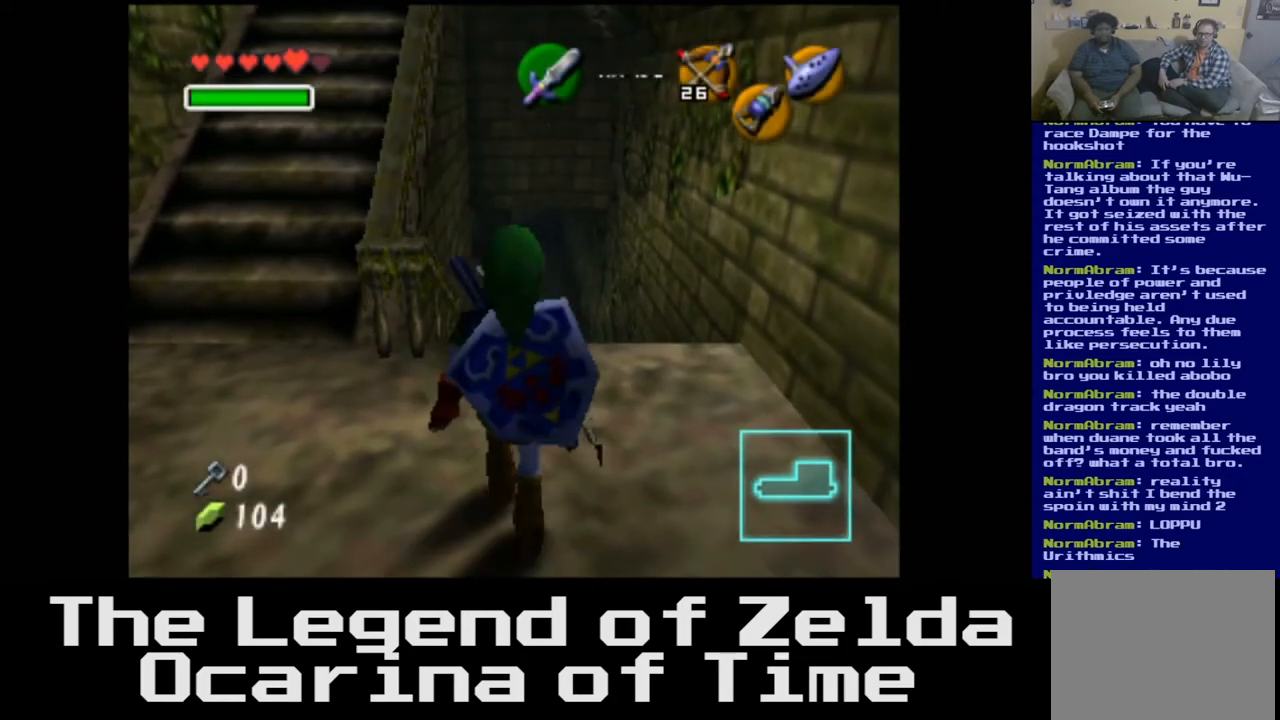
{"buttons": [], "left_stick": "up", "right_stick": "center", "events": []}
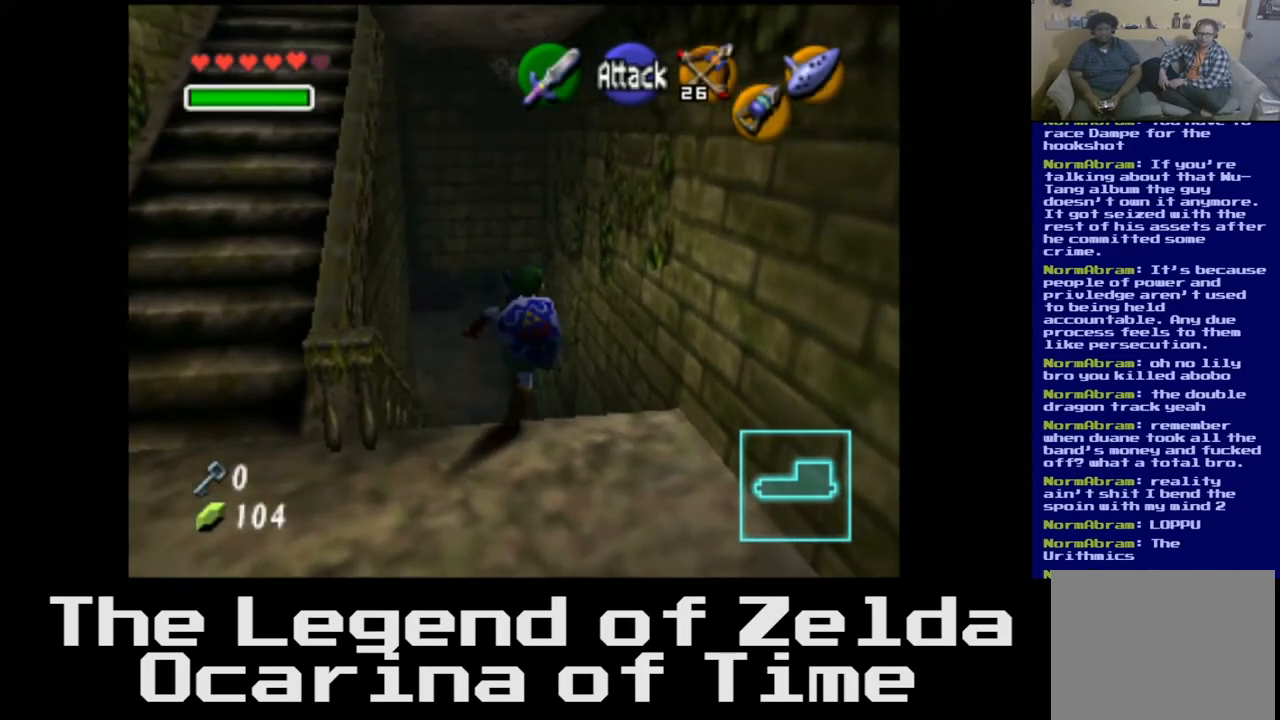
{"buttons": [], "left_stick": "up-left", "right_stick": "center", "events": [[100, "left_stick", "up-left"]]}
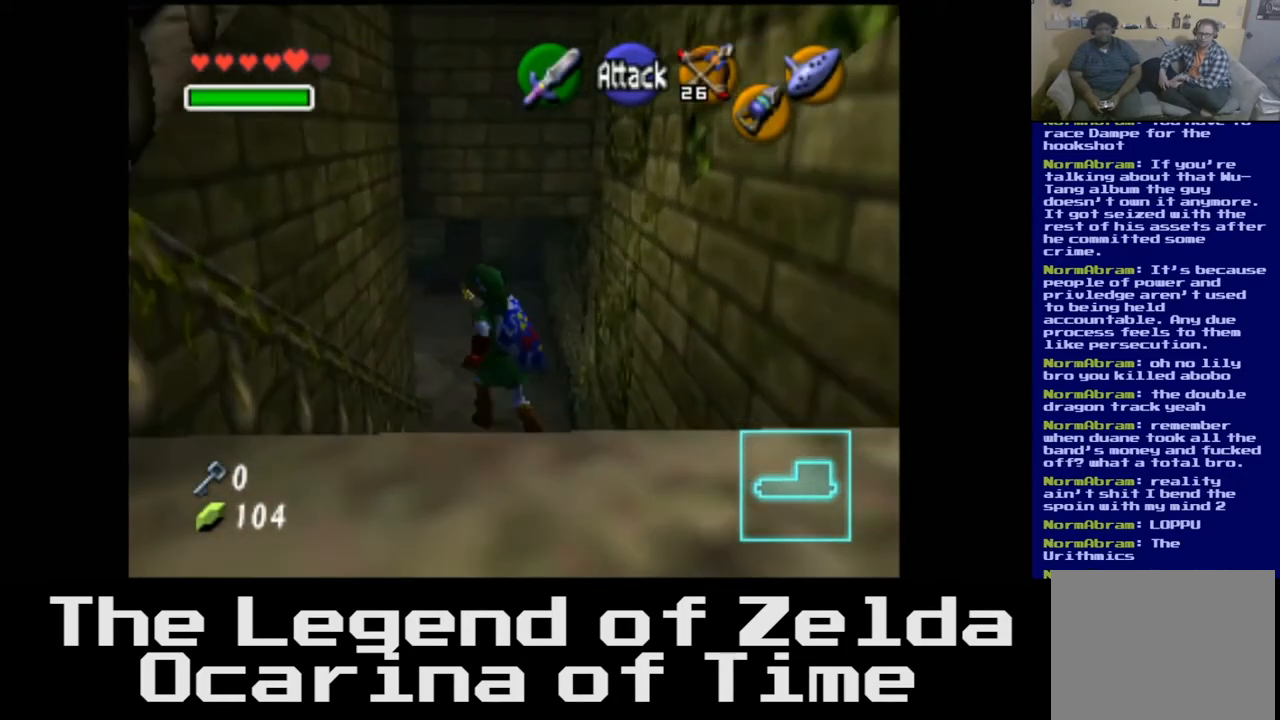
{"buttons": [], "left_stick": "up", "right_stick": "center", "events": [[217, "left_stick", "up"]]}
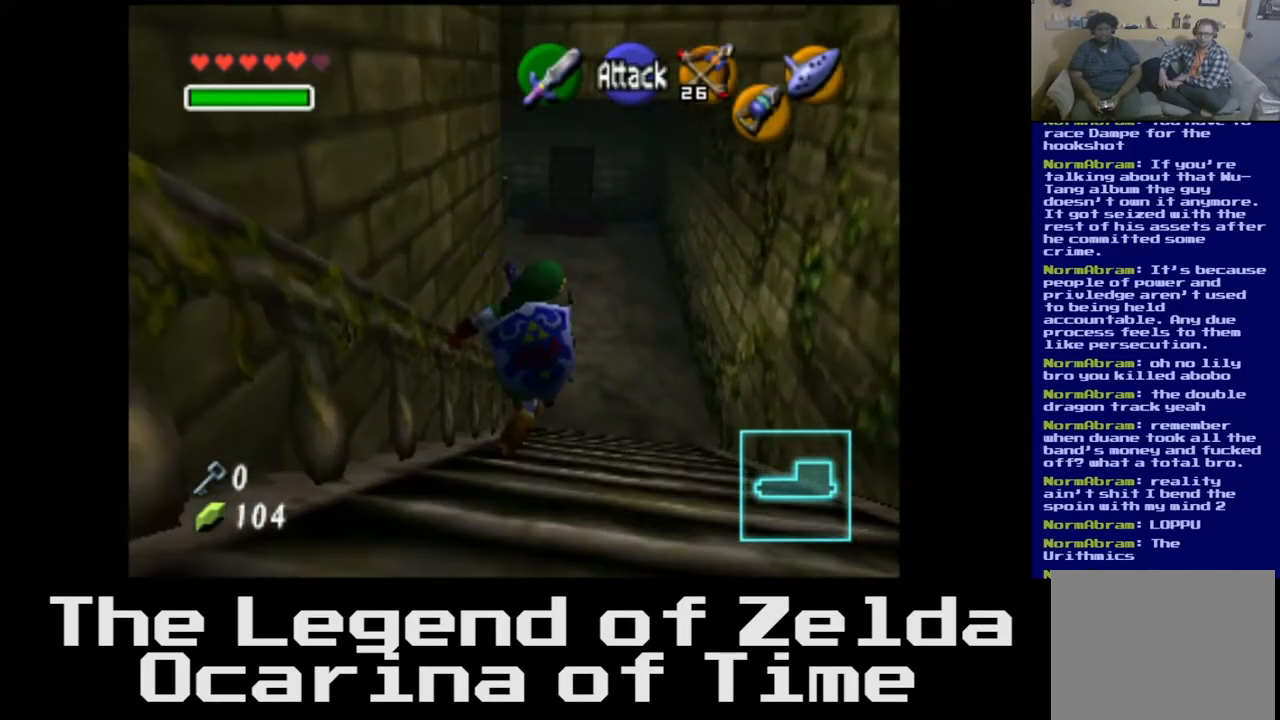
{"buttons": [], "left_stick": "up", "right_stick": "center", "events": []}
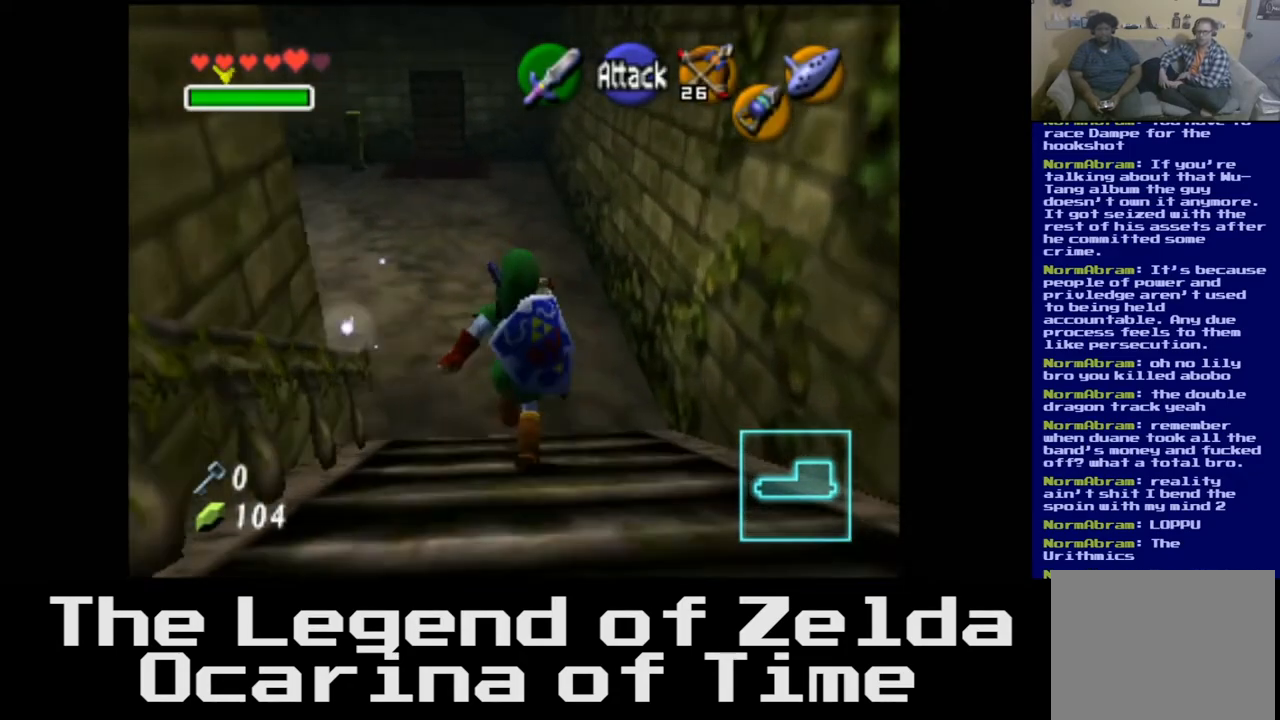
{"buttons": ["L2"], "left_stick": "center", "right_stick": "center", "events": [[33, "left_stick", "up-left"], [400, "L2", "down"], [483, "left_stick", "center"]]}
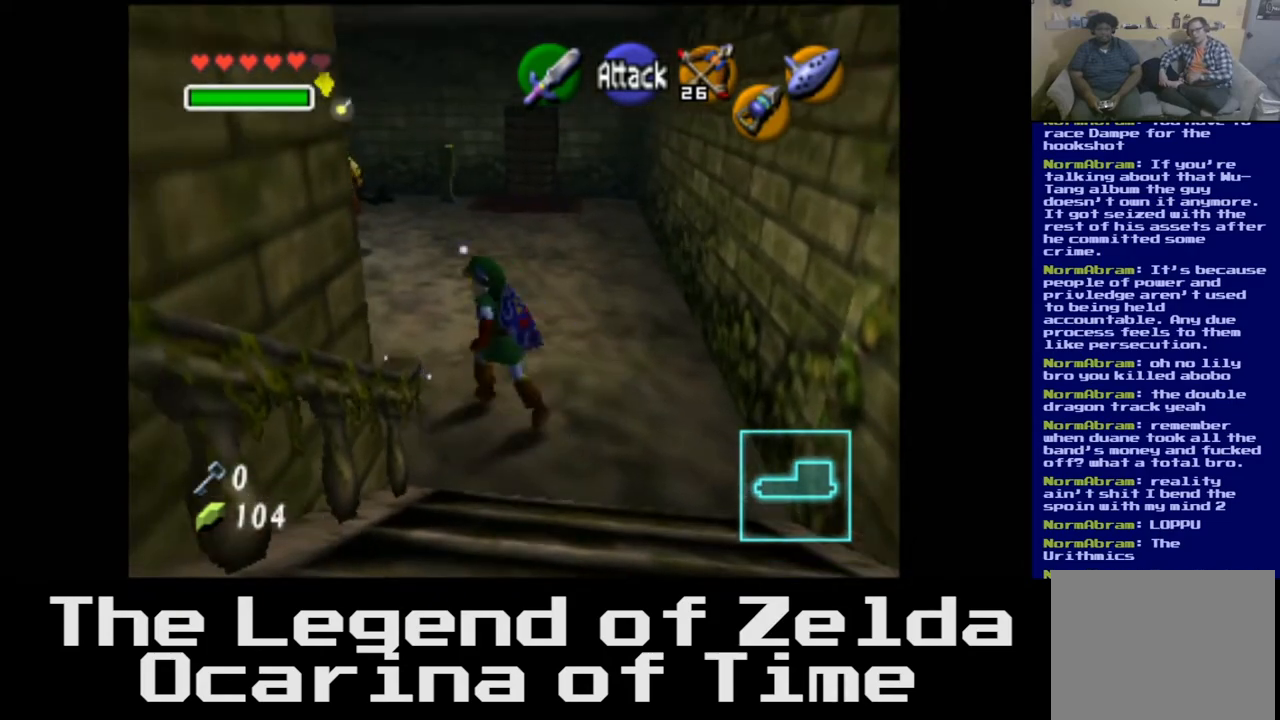
{"buttons": [], "left_stick": "center", "right_stick": "center", "events": [[200, "L2", "up"]]}
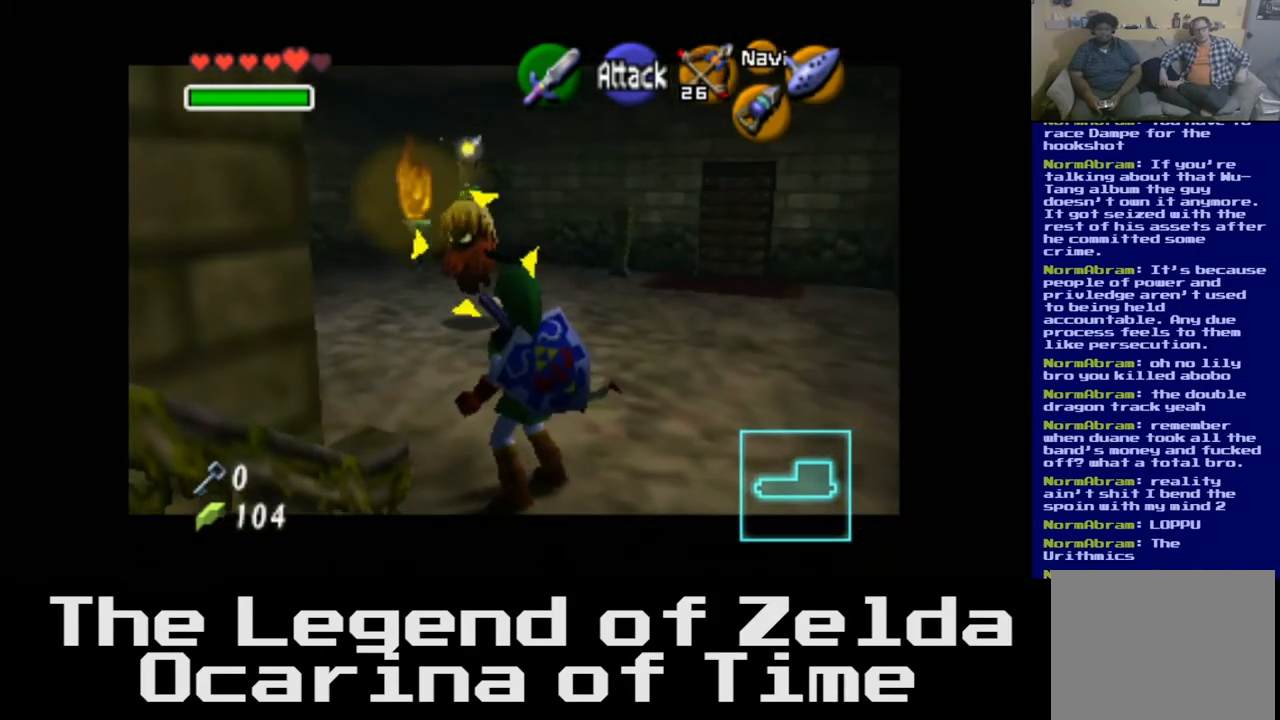
{"buttons": [], "left_stick": "up-right", "right_stick": "left", "events": [[33, "right_stick", "down-left"], [83, "left_stick", "right"], [200, "right_stick", "center"], [383, "right_stick", "left"], [433, "left_stick", "up-right"]]}
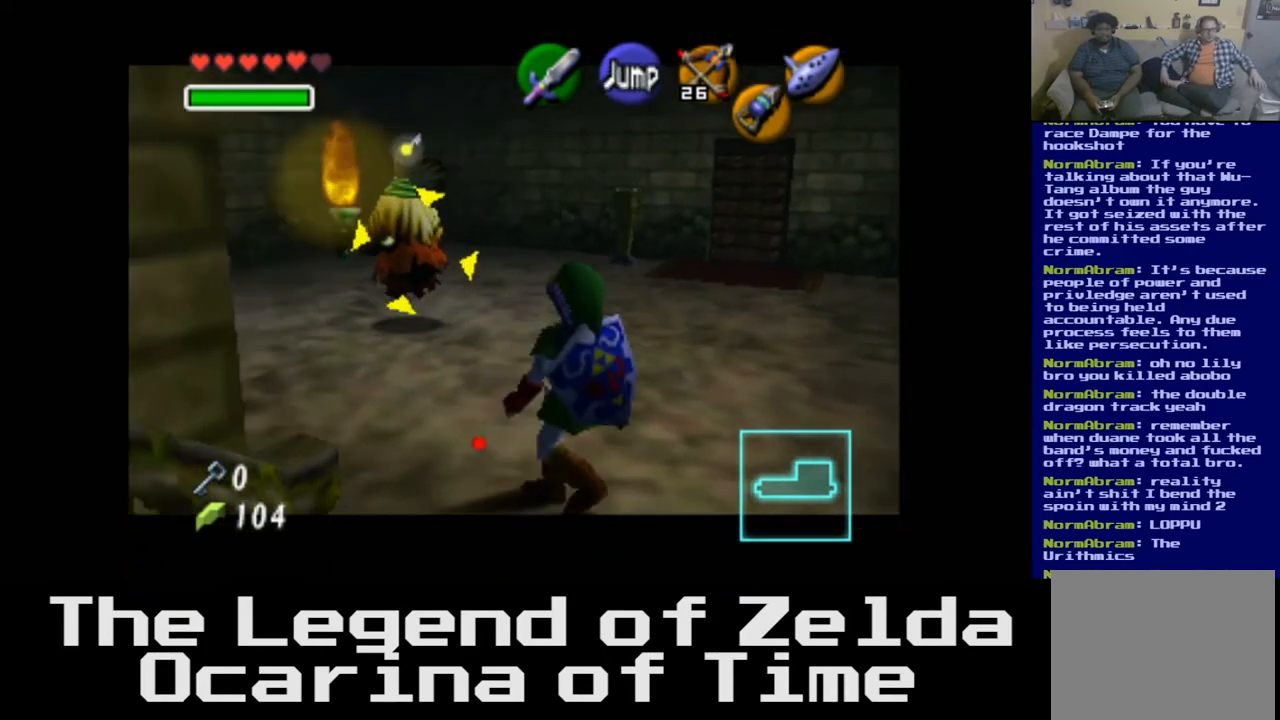
{"buttons": [], "left_stick": "up-right", "right_stick": "center", "events": [[33, "right_stick", "center"], [167, "right_stick", "left"], [317, "right_stick", "center"]]}
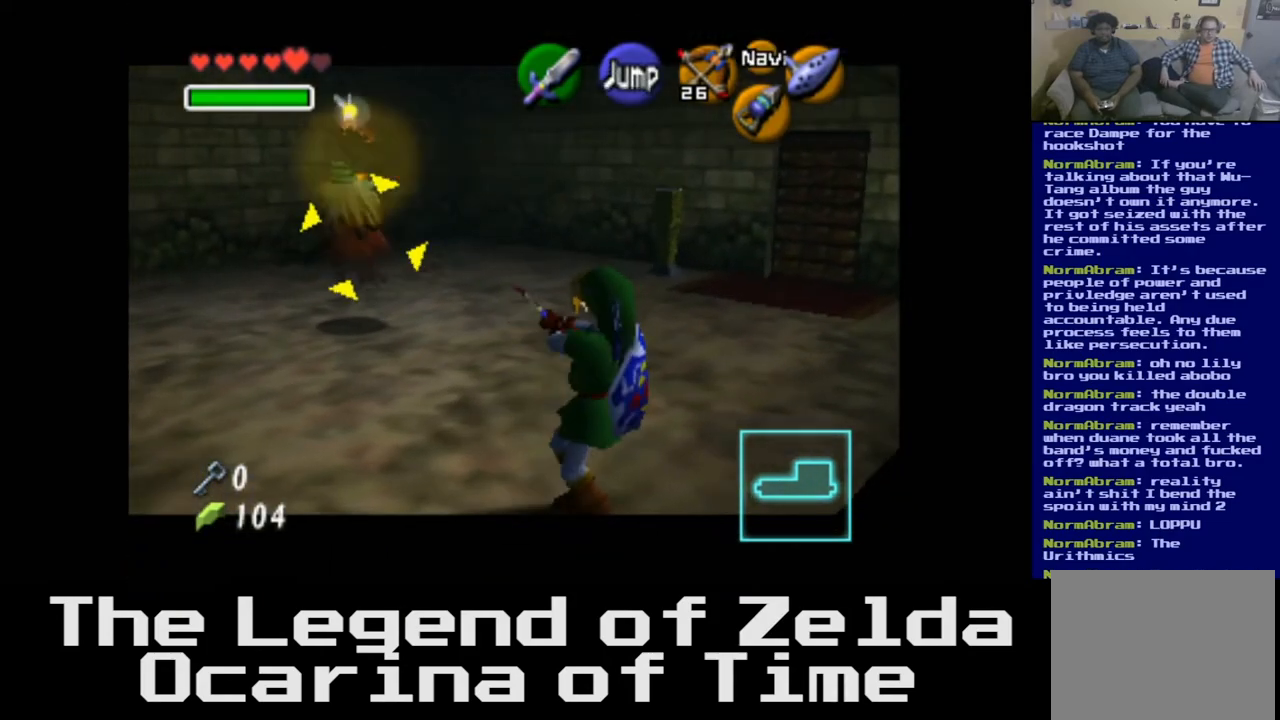
{"buttons": [], "left_stick": "up-right", "right_stick": "center", "events": []}
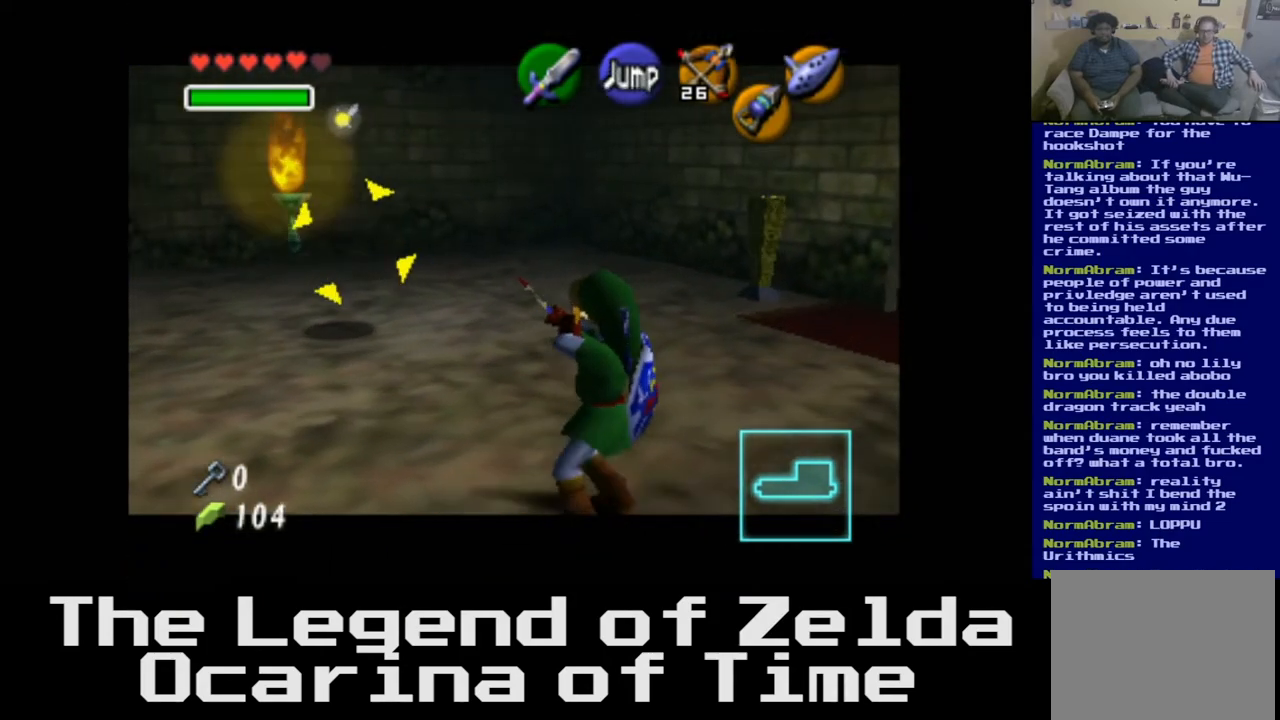
{"buttons": [], "left_stick": "up-right", "right_stick": "center", "events": []}